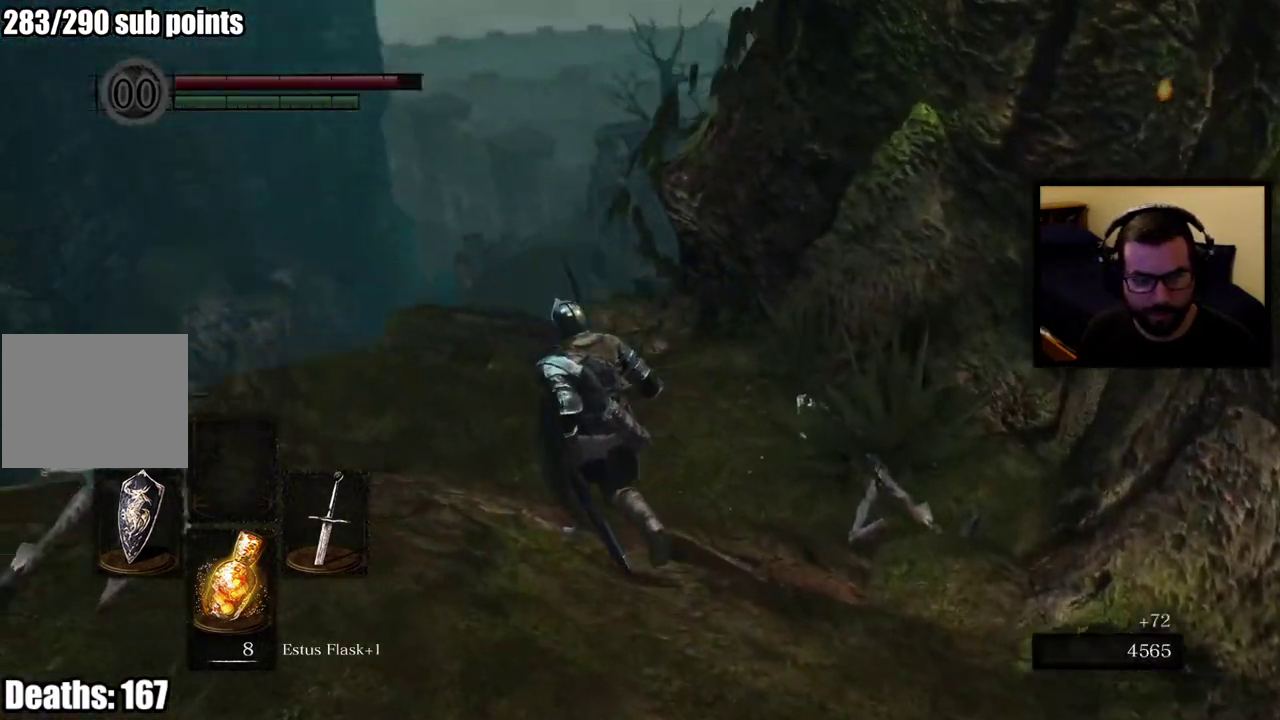
Gameplay with a controller (PlayStation layout); each line is a JSON object with the inputs held at the frame after it. "events" lists button and stick changes between this image and that frame as [ms after this image, input, new state], when the widget could be followed in between.
{"buttons": [], "left_stick": "up-left", "right_stick": "right", "events": [[100, "right_stick", "down-right"], [150, "right_stick", "center"], [450, "right_stick", "right"]]}
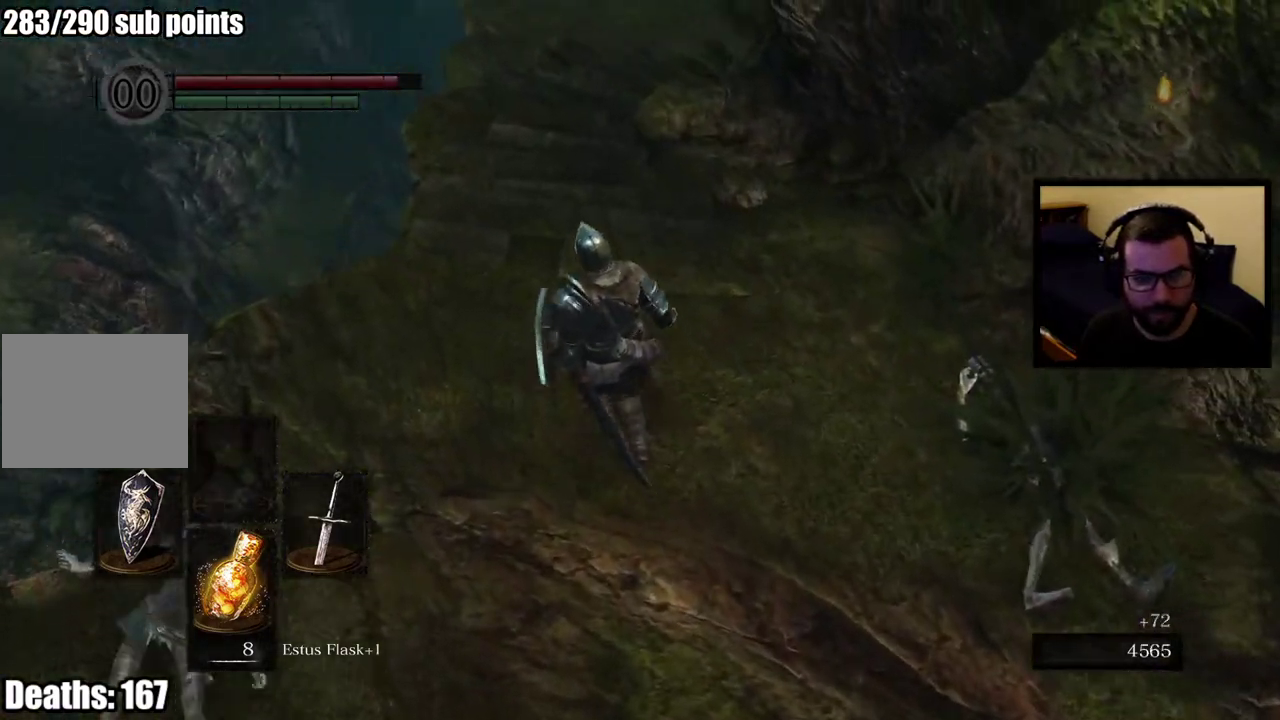
{"buttons": [], "left_stick": "center", "right_stick": "center", "events": [[17, "right_stick", "up-right"], [117, "right_stick", "center"], [300, "left_stick", "up"], [300, "right_stick", "up-right"], [417, "right_stick", "center"], [483, "left_stick", "center"]]}
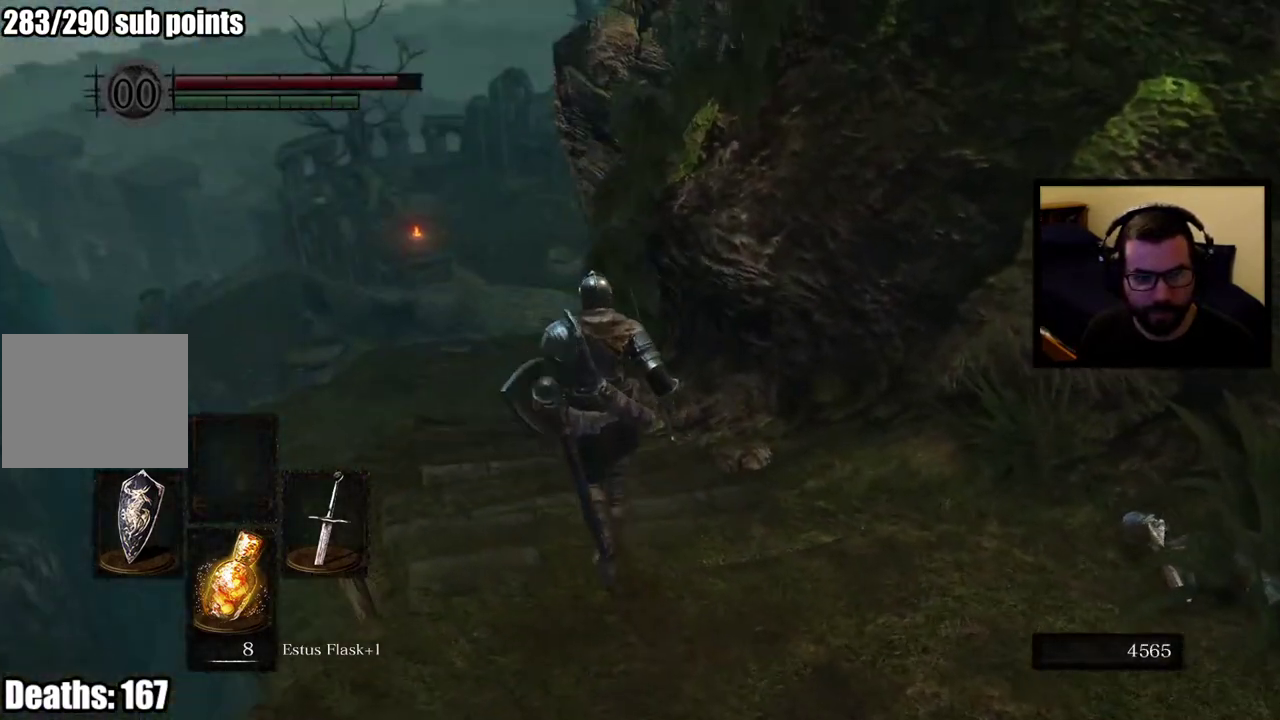
{"buttons": [], "left_stick": "up-left", "right_stick": "down-right", "events": [[400, "right_stick", "down-right"], [450, "left_stick", "up-left"]]}
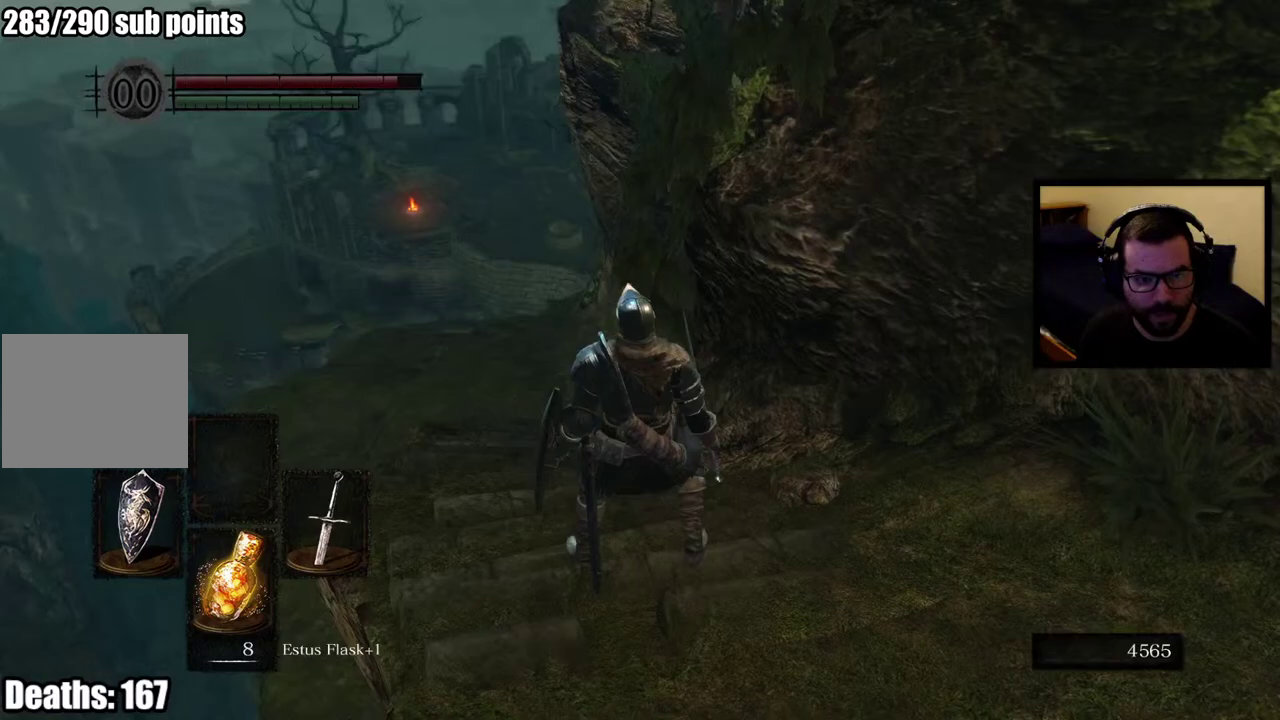
{"buttons": [], "left_stick": "up-left", "right_stick": "center"}
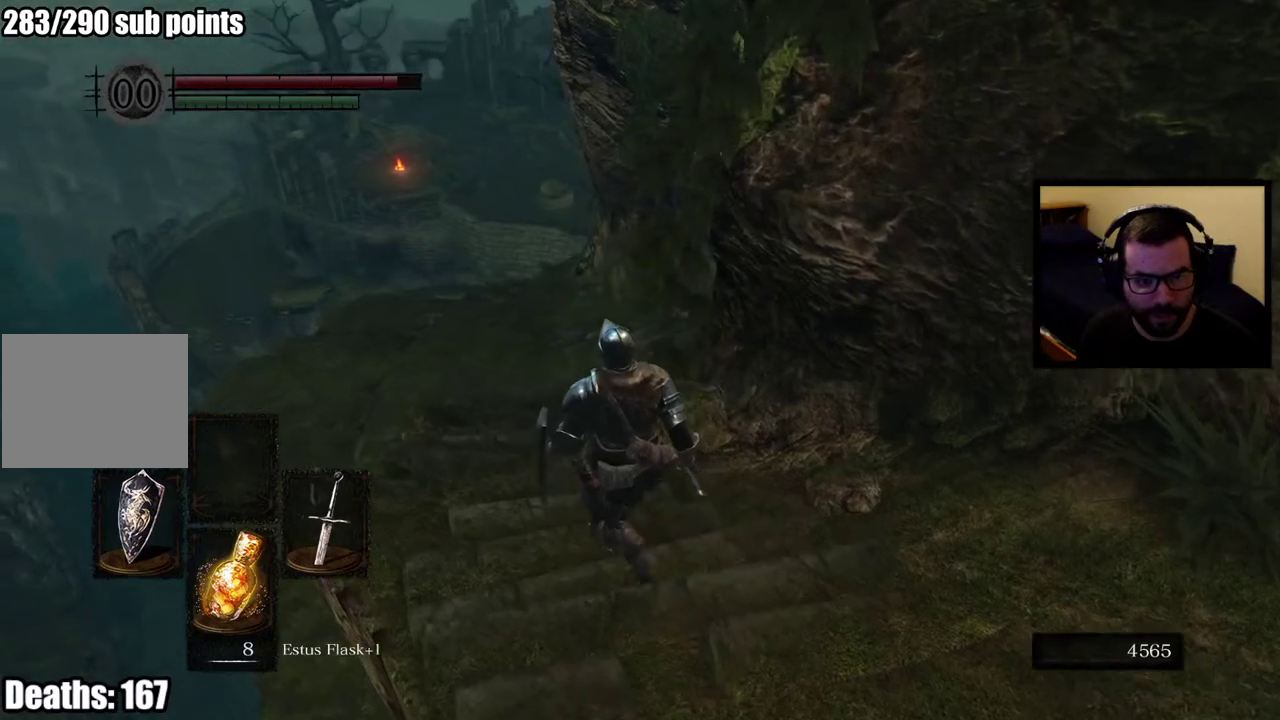
{"buttons": [], "left_stick": "center", "right_stick": "center", "events": [[50, "right_stick", "down"], [150, "left_stick", "center"], [183, "right_stick", "center"]]}
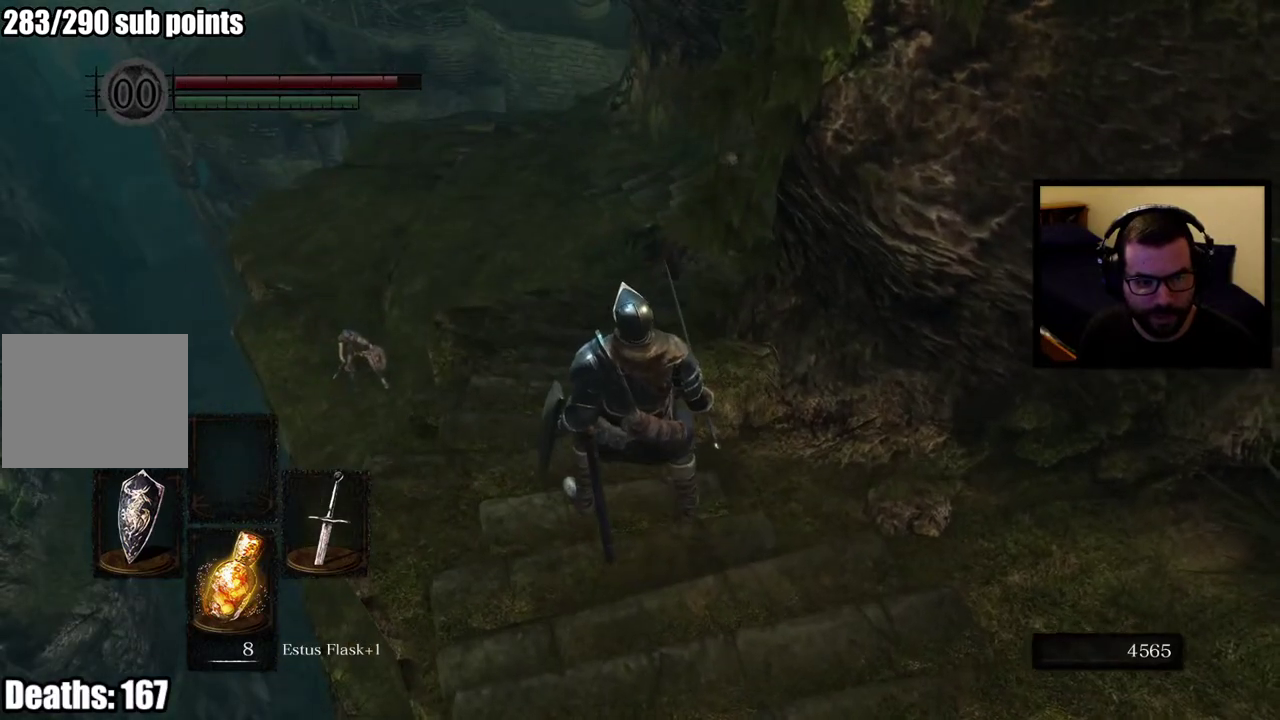
{"buttons": [], "left_stick": "up-left", "right_stick": "center", "events": [[250, "left_stick", "up-left"]]}
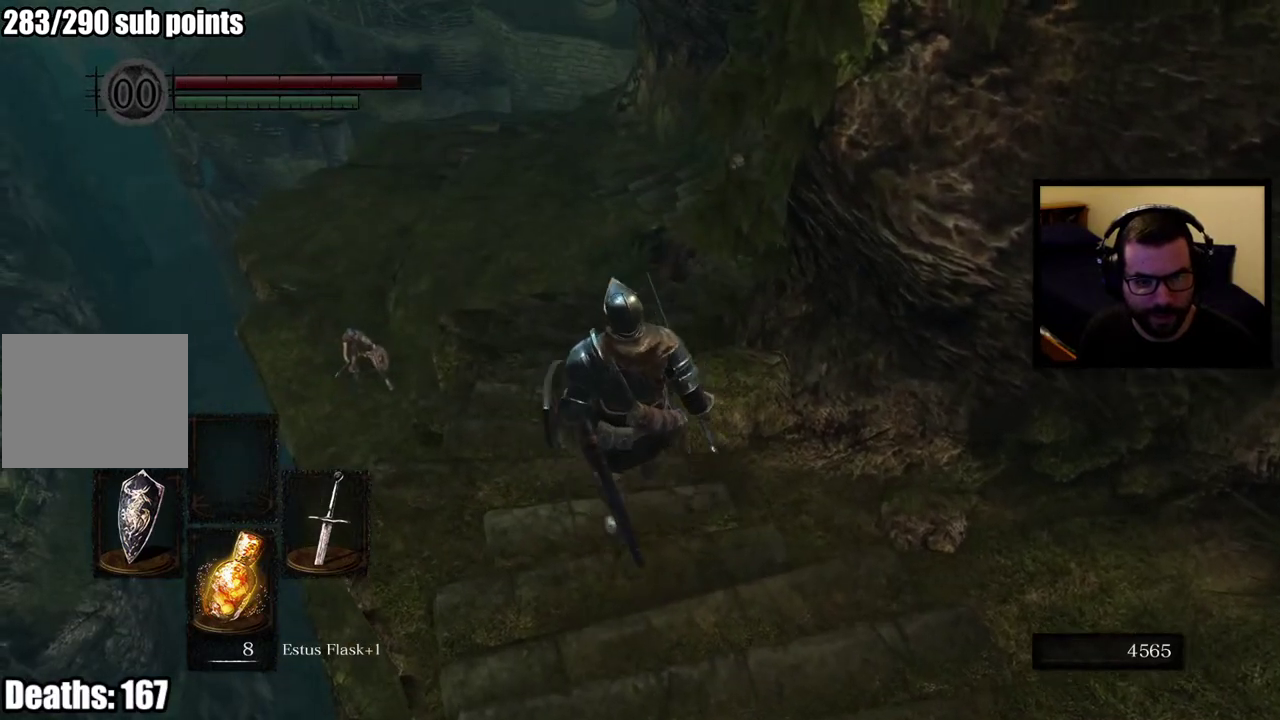
{"buttons": [], "left_stick": "up", "right_stick": "center", "events": [[167, "left_stick", "up"]]}